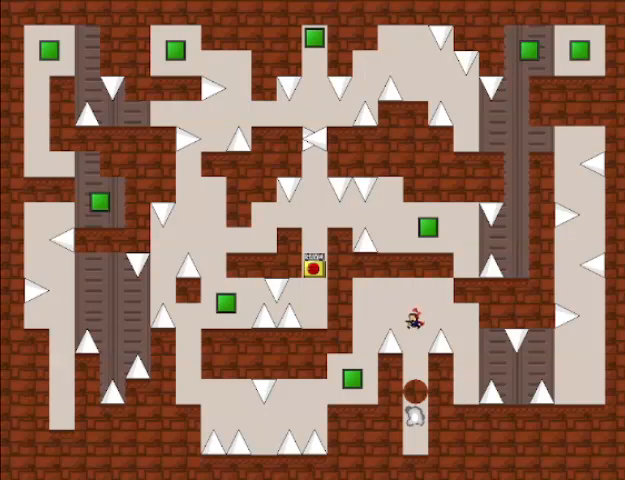
Gameplay with keyboard; each line is a JSON object with the keys held at the frame after it. "events" lists presses ("down") and releases ("up") of "down", "left", "r", "right", "shift", "up" and "z" between this image and that frame as [ms after this image, input, new state], when the widget could be followed in between. No other keys are recorded. Mouse input is not recorded.
{"keys": [], "events": []}
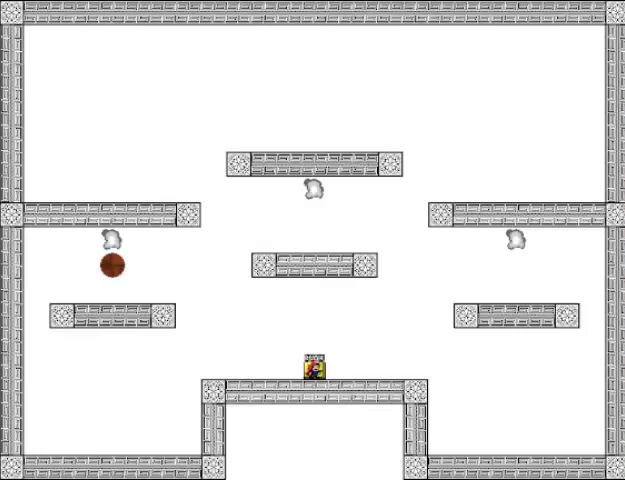
{"keys": [], "events": []}
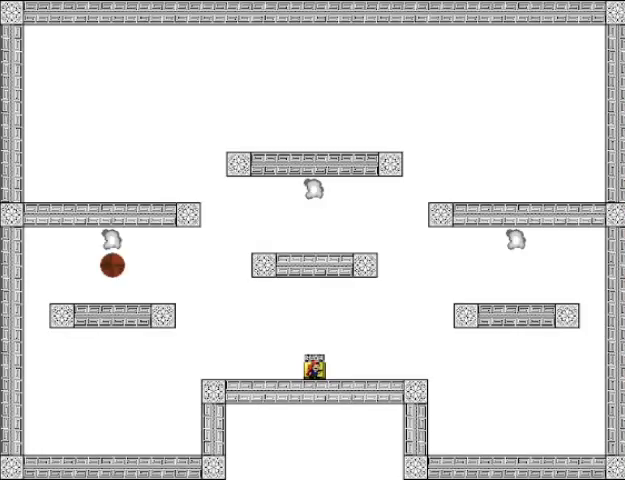
{"keys": [], "events": [[80, "right", "down"], [160, "left", "down"], [160, "right", "up"], [200, "z", "down"], [280, "left", "up"], [280, "z", "up"], [360, "z", "down"], [480, "z", "up"]]}
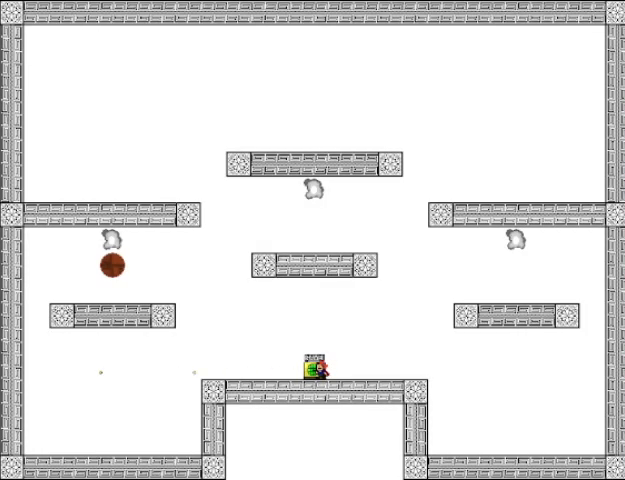
{"keys": [], "events": []}
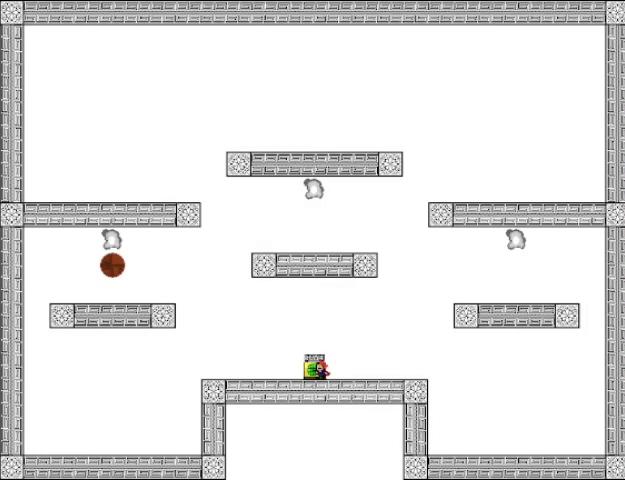
{"keys": ["right"], "events": [[280, "right", "down"]]}
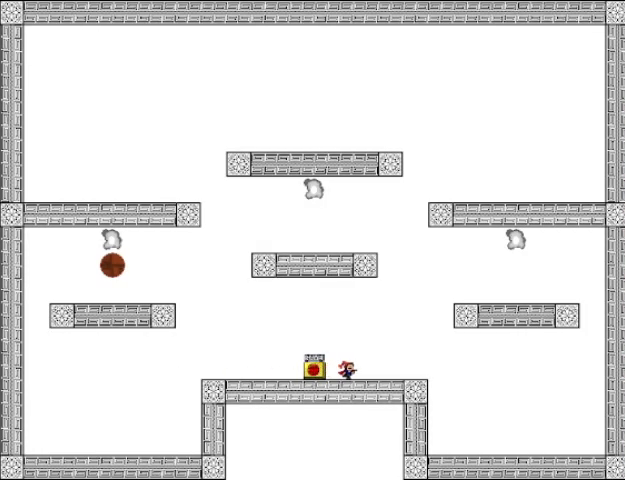
{"keys": ["right"], "events": [[240, "shift", "down"], [360, "shift", "up"]]}
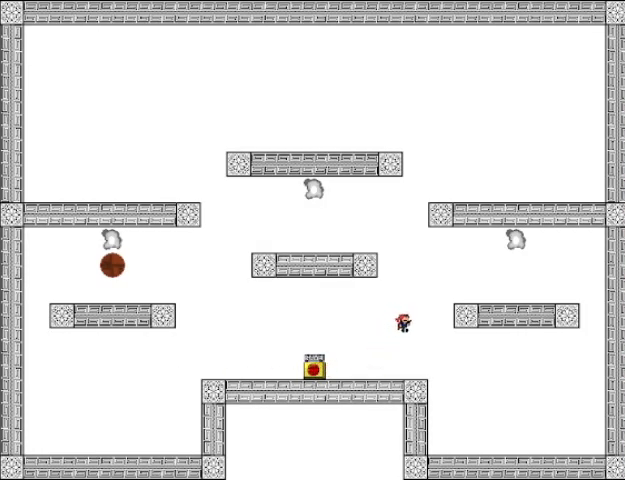
{"keys": ["right"], "events": [[80, "shift", "down"], [360, "shift", "up"]]}
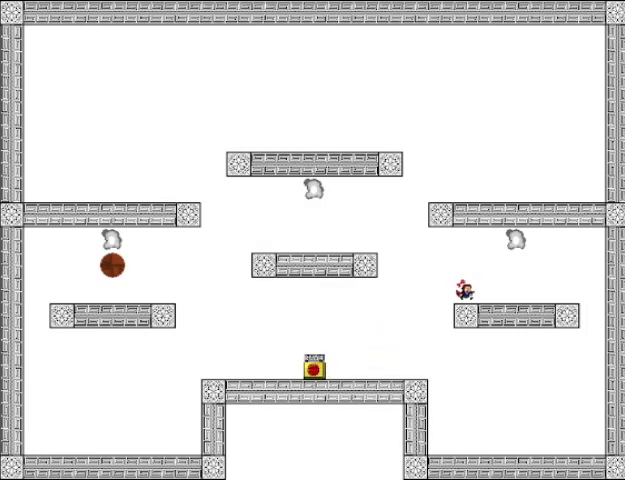
{"keys": [], "events": [[280, "shift", "down"], [400, "right", "up"], [440, "shift", "up"]]}
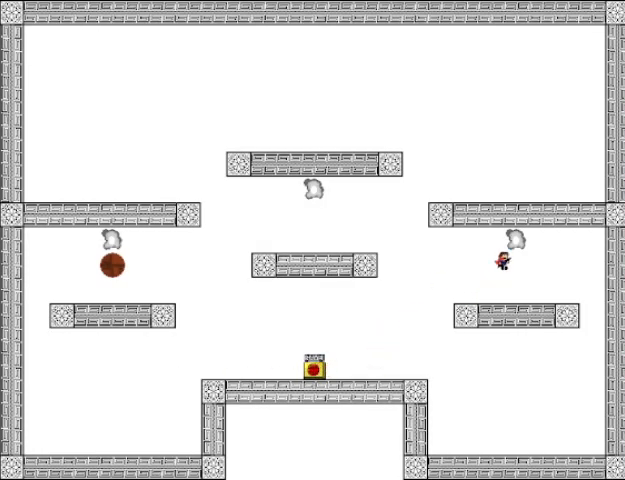
{"keys": [], "events": []}
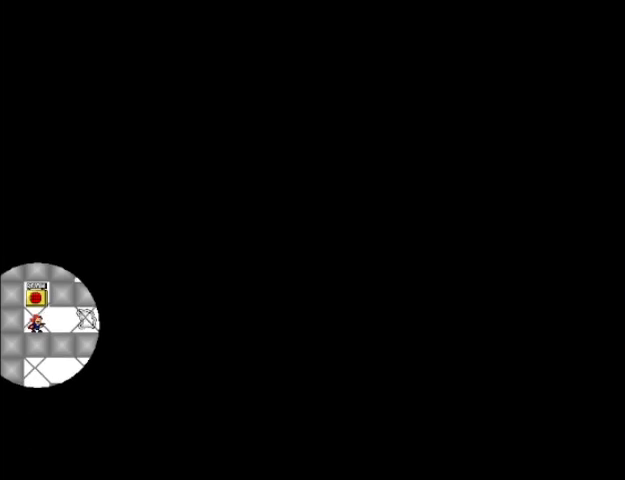
{"keys": ["right"], "events": [[440, "right", "down"]]}
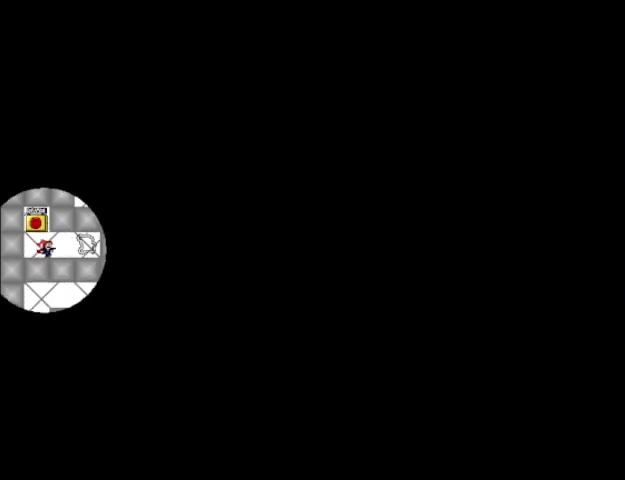
{"keys": [], "events": [[80, "left", "down"], [80, "right", "up"], [200, "left", "up"], [200, "shift", "down"], [280, "shift", "up"], [360, "z", "down"], [520, "z", "up"]]}
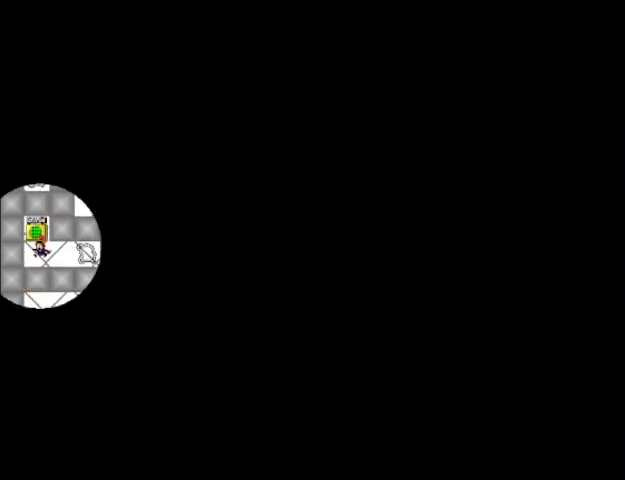
{"keys": ["right"], "events": [[320, "right", "down"]]}
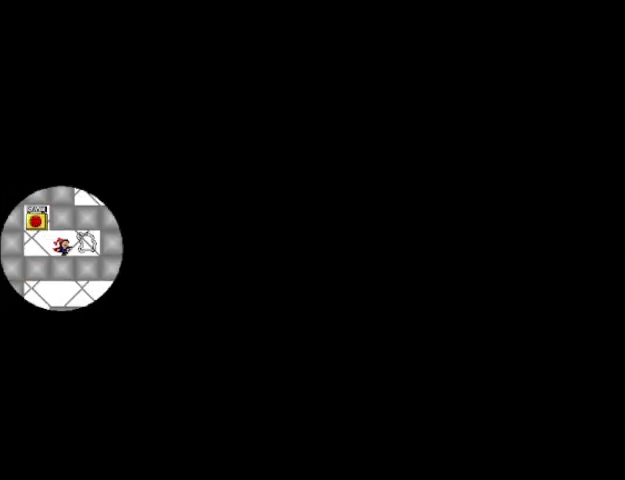
{"keys": [], "events": [[200, "shift", "down"], [240, "shift", "up"], [320, "right", "up"]]}
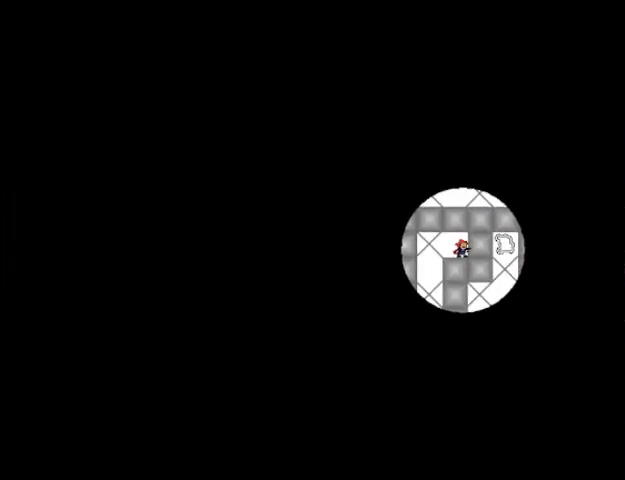
{"keys": ["left"], "events": [[160, "left", "down"]]}
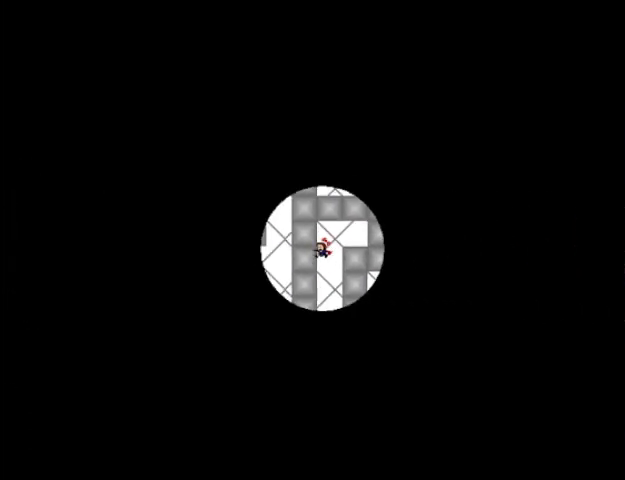
{"keys": ["left"], "events": []}
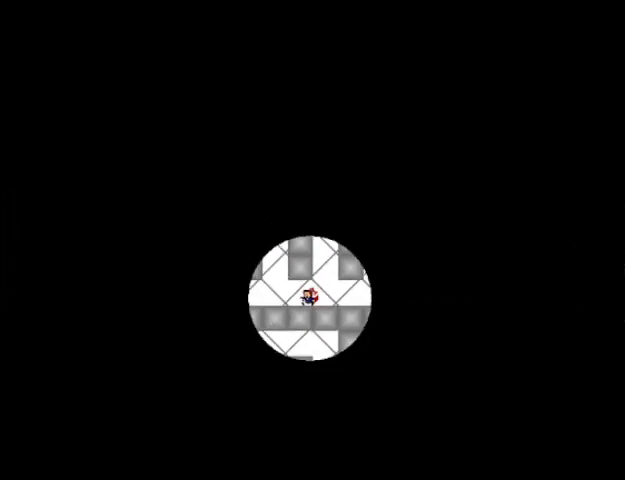
{"keys": ["left"], "events": []}
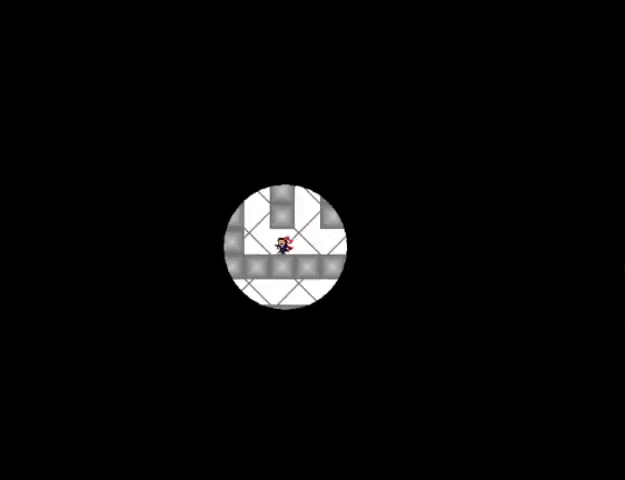
{"keys": ["left", "z"], "events": [[280, "z", "down"]]}
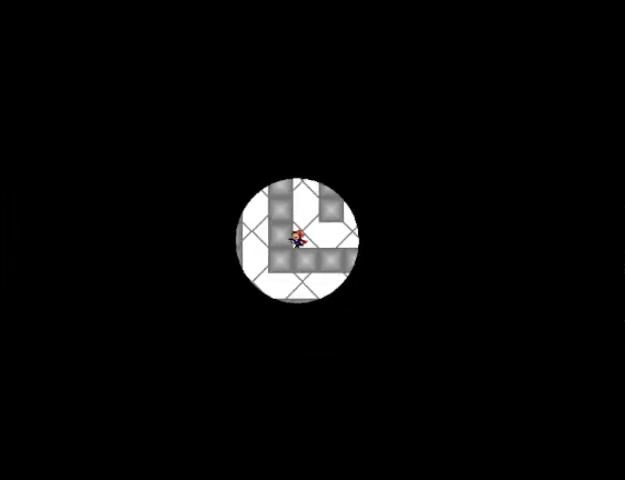
{"keys": ["right"], "events": [[160, "z", "up"], [240, "left", "up"], [240, "right", "down"], [280, "shift", "down"], [400, "shift", "up"]]}
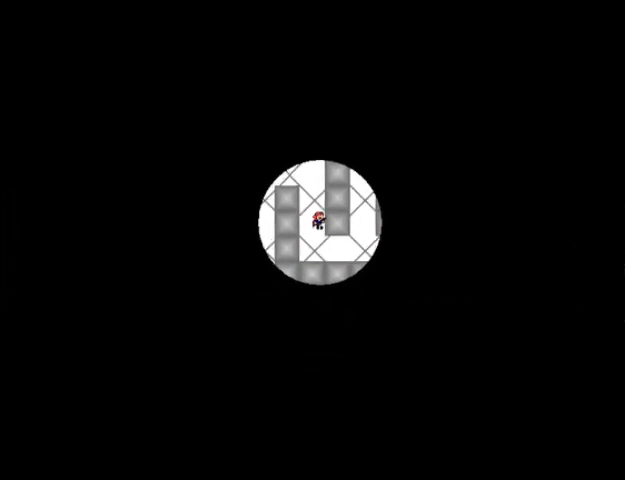
{"keys": ["left"], "events": [[520, "left", "down"], [520, "right", "up"]]}
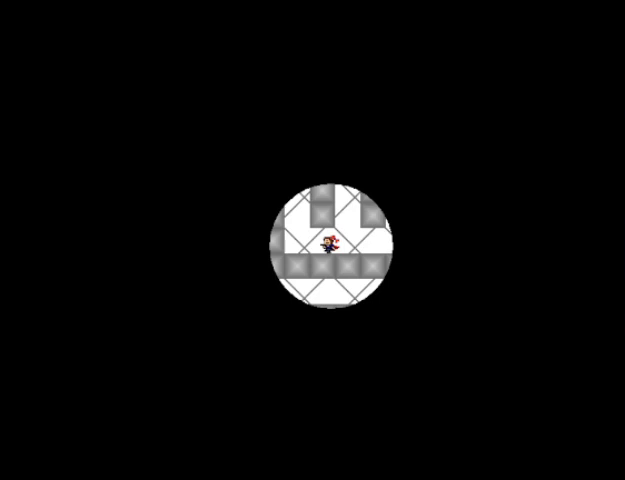
{"keys": ["left", "shift"], "events": [[160, "shift", "down"], [320, "shift", "up"], [400, "shift", "down"]]}
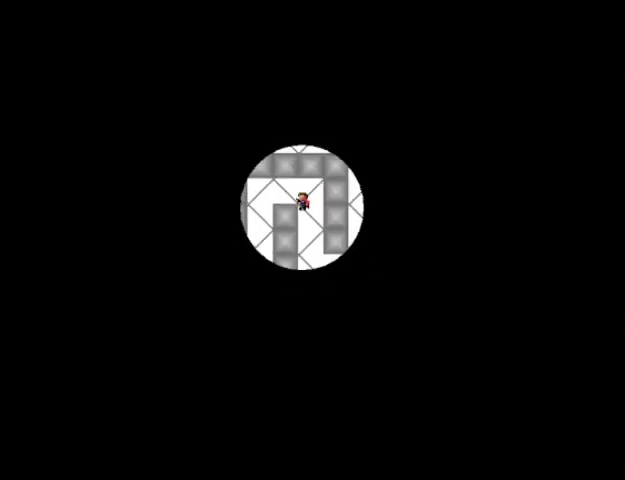
{"keys": ["left", "z"], "events": [[320, "z", "down"], [360, "shift", "up"], [360, "z", "up"], [480, "z", "down"]]}
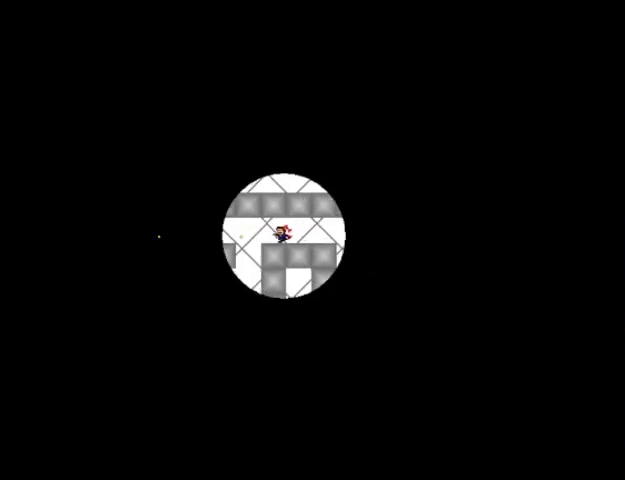
{"keys": ["left", "z"], "events": [[40, "z", "up"], [120, "z", "down"], [160, "z", "up"], [240, "z", "down"]]}
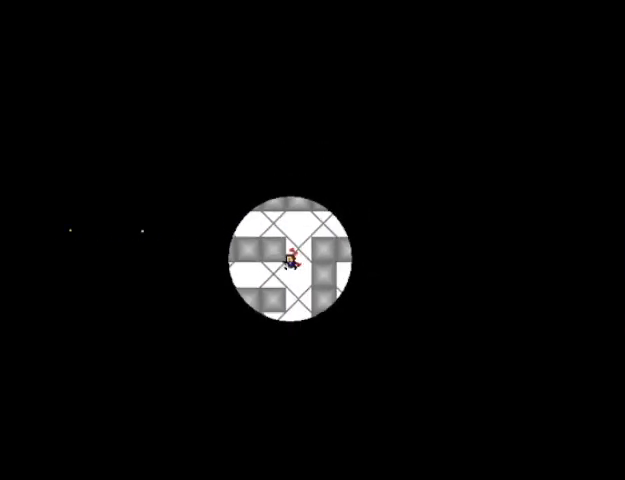
{"keys": ["right", "z"], "events": [[280, "left", "up"], [360, "right", "down"], [360, "z", "up"], [480, "z", "down"]]}
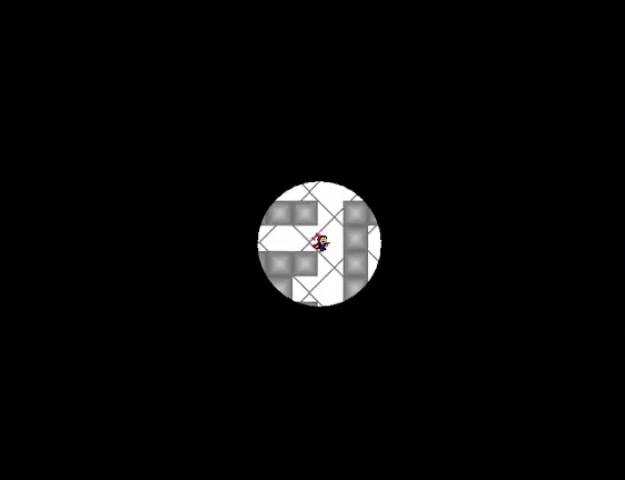
{"keys": ["right", "z"], "events": [[120, "z", "up"], [200, "left", "down"], [200, "right", "up"], [200, "z", "down"], [240, "z", "up"], [320, "left", "up"], [400, "right", "down"], [440, "z", "down"]]}
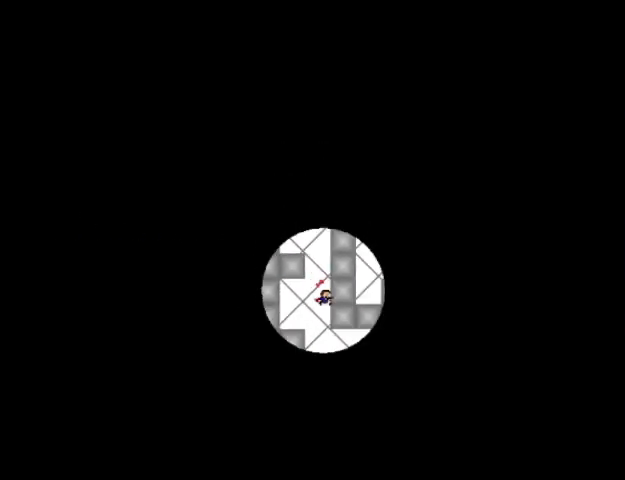
{"keys": ["right", "z"], "events": [[80, "left", "down"], [80, "right", "up"], [520, "left", "up"], [520, "right", "down"]]}
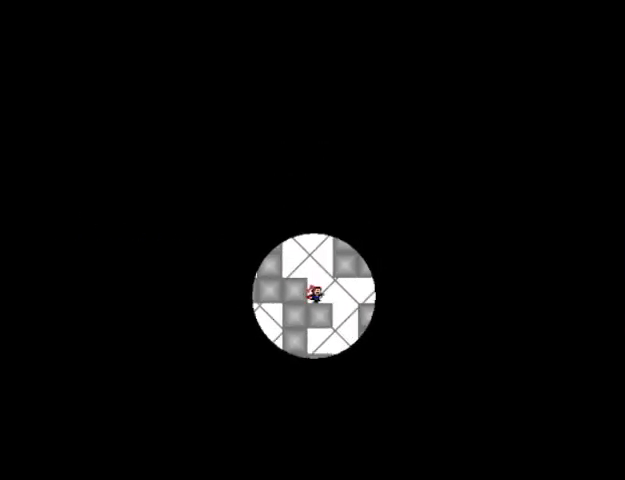
{"keys": ["left", "z"], "events": [[280, "z", "up"], [320, "left", "down"], [320, "right", "up"], [360, "z", "down"]]}
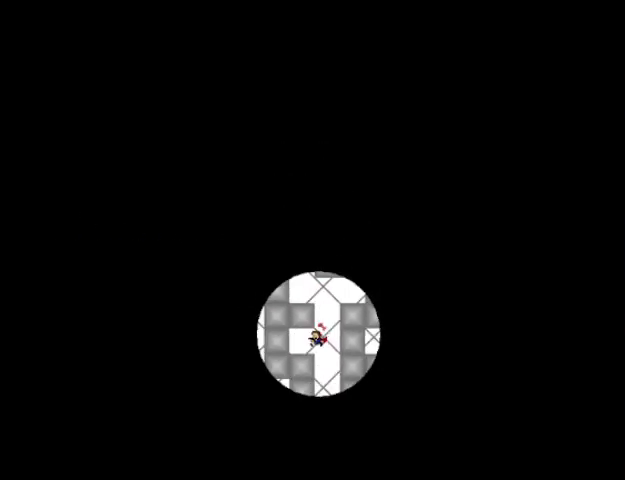
{"keys": ["right"], "events": [[280, "left", "up"], [280, "right", "down"], [320, "z", "up"]]}
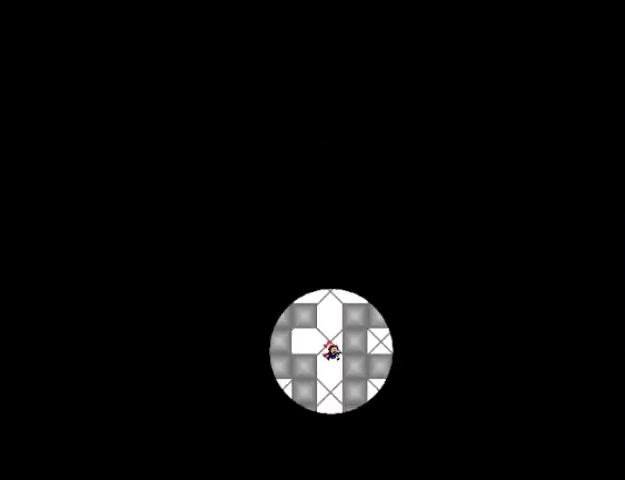
{"keys": ["left"], "events": [[40, "left", "down"], [80, "right", "up"], [80, "z", "down"], [160, "z", "up"], [240, "z", "down"], [480, "z", "up"]]}
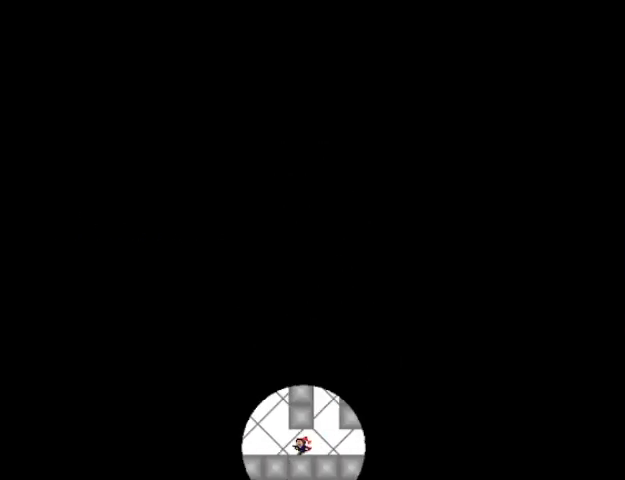
{"keys": ["left", "z"], "events": [[200, "z", "down"], [280, "z", "up"], [360, "z", "down"]]}
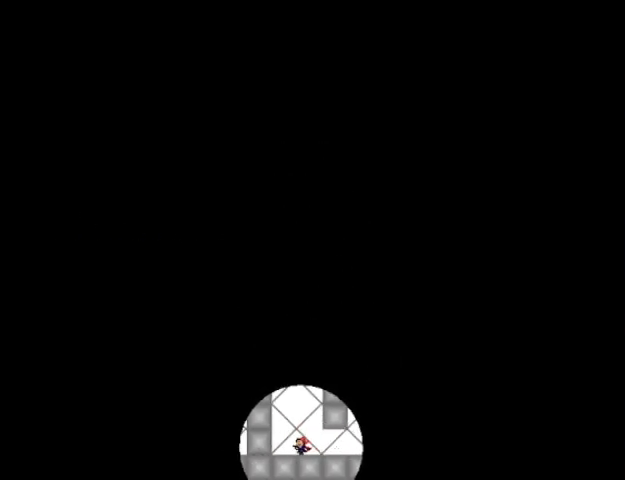
{"keys": ["left", "shift"], "events": [[160, "z", "up"], [240, "left", "up"], [360, "right", "down"], [400, "shift", "down"], [440, "right", "up"], [480, "left", "down"]]}